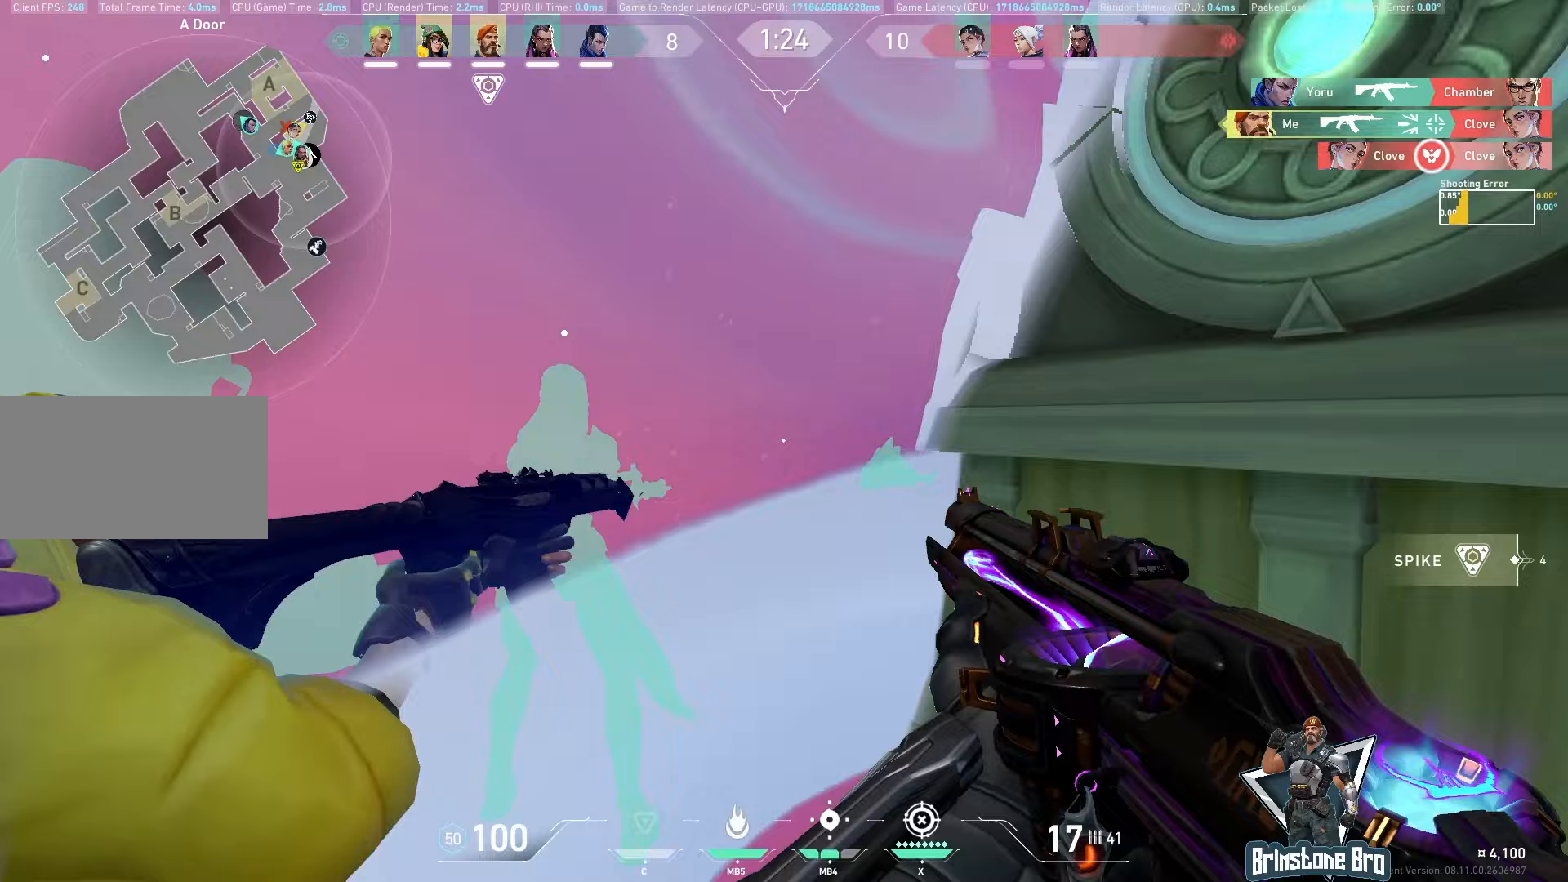
Gameplay with keyboard and mouse; each line is a JSON object with the keys and mouse buttons held at the frame after it. "events" lists presses ("down") and releases ("up") of "a", "ctrl", "d", "e", "q", "s", "shift", "space", "w", "mouse_left", "mouse_wheel", "mouse_right", "mouse_mb4" and "mouse_mb5" between this image and that frame as [ms after this image, input, new state], when the widget could be followed in between. "mouse_left", "mouse_wheel", "mouse_right", "mouse_mb4", "mouse_mb5" = the "left", "wheel", "right", "mb4", "mb5" buttons of the "mouse" list. No other keys are recorded. "wheel" means that the mouse wheel is clicked or scrolled. Mouse movement is not recorded.
{"keys": ["a", "w"], "mouse": [], "events": []}
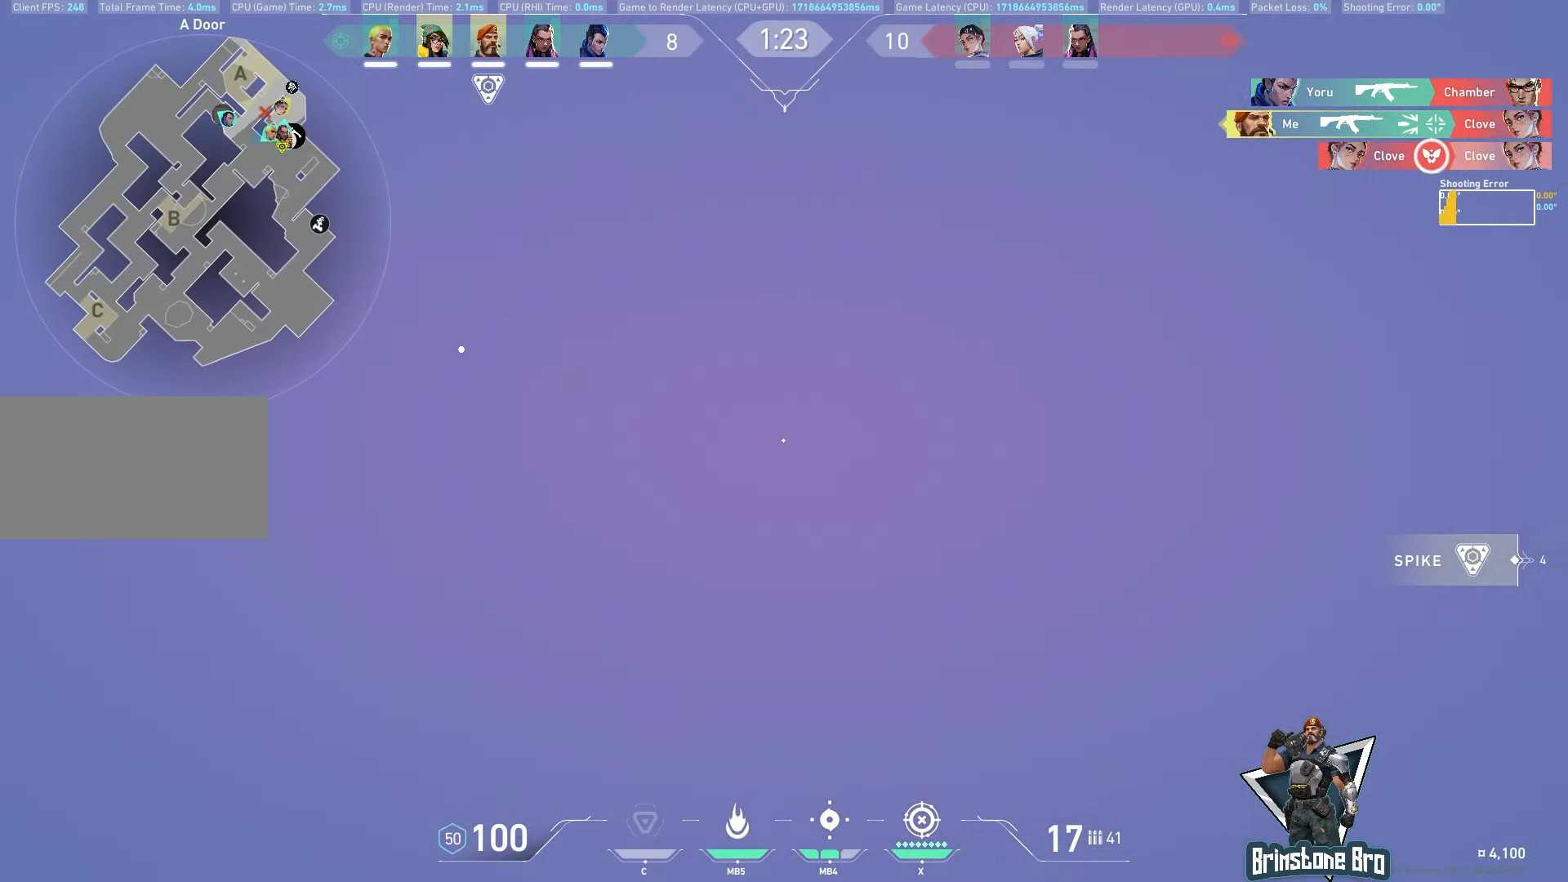
{"keys": ["w"], "mouse": [], "events": [[100, "a", "up"], [350, "a", "down"], [467, "a", "up"]]}
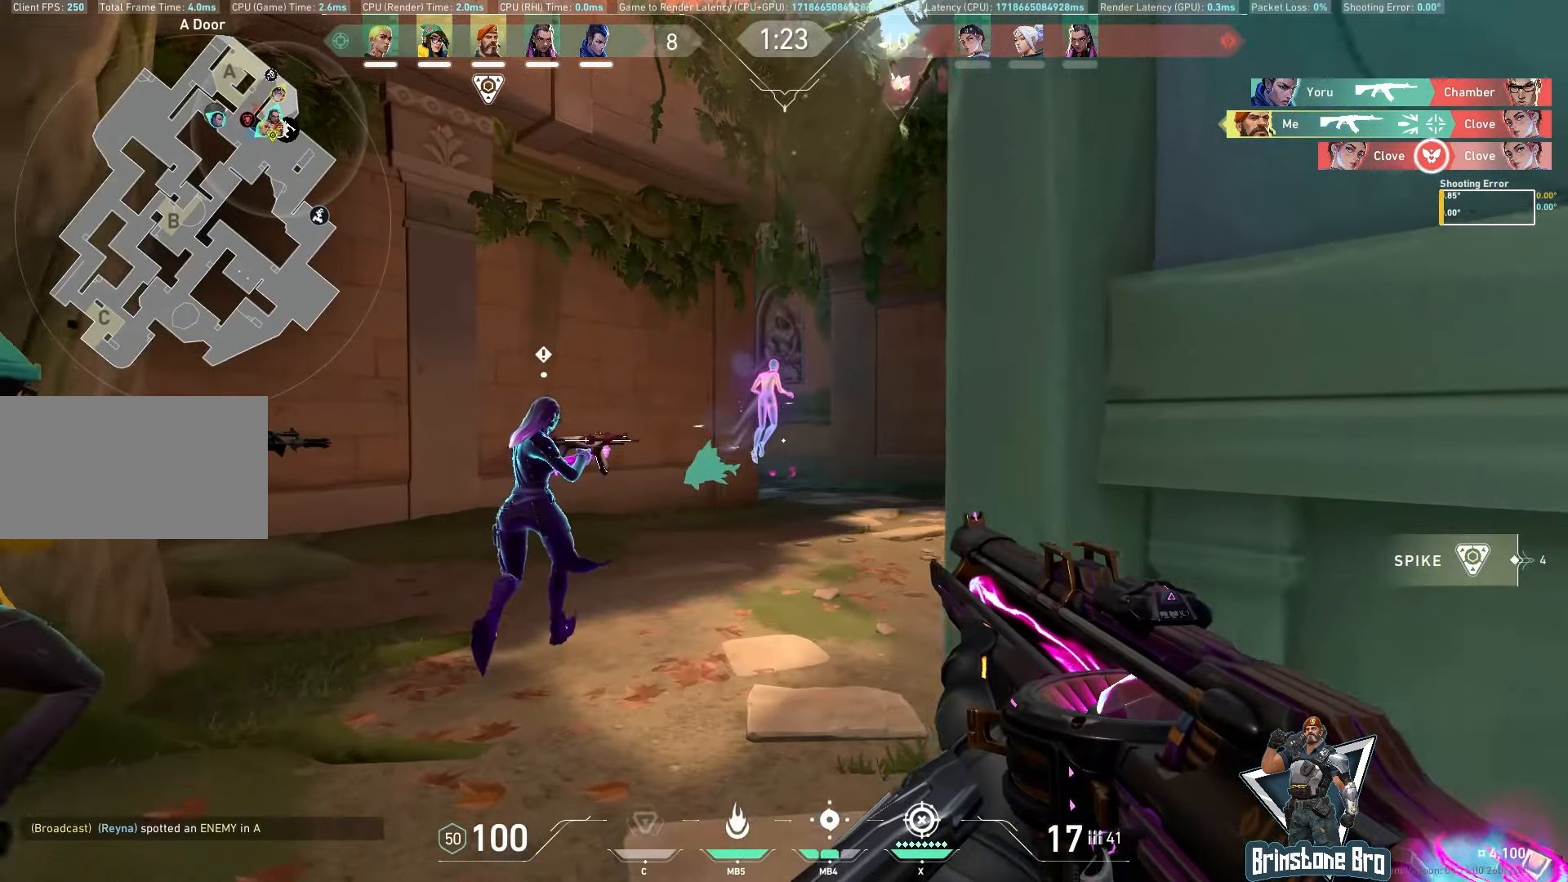
{"keys": ["d", "w"], "mouse": [], "events": [[250, "d", "down"]]}
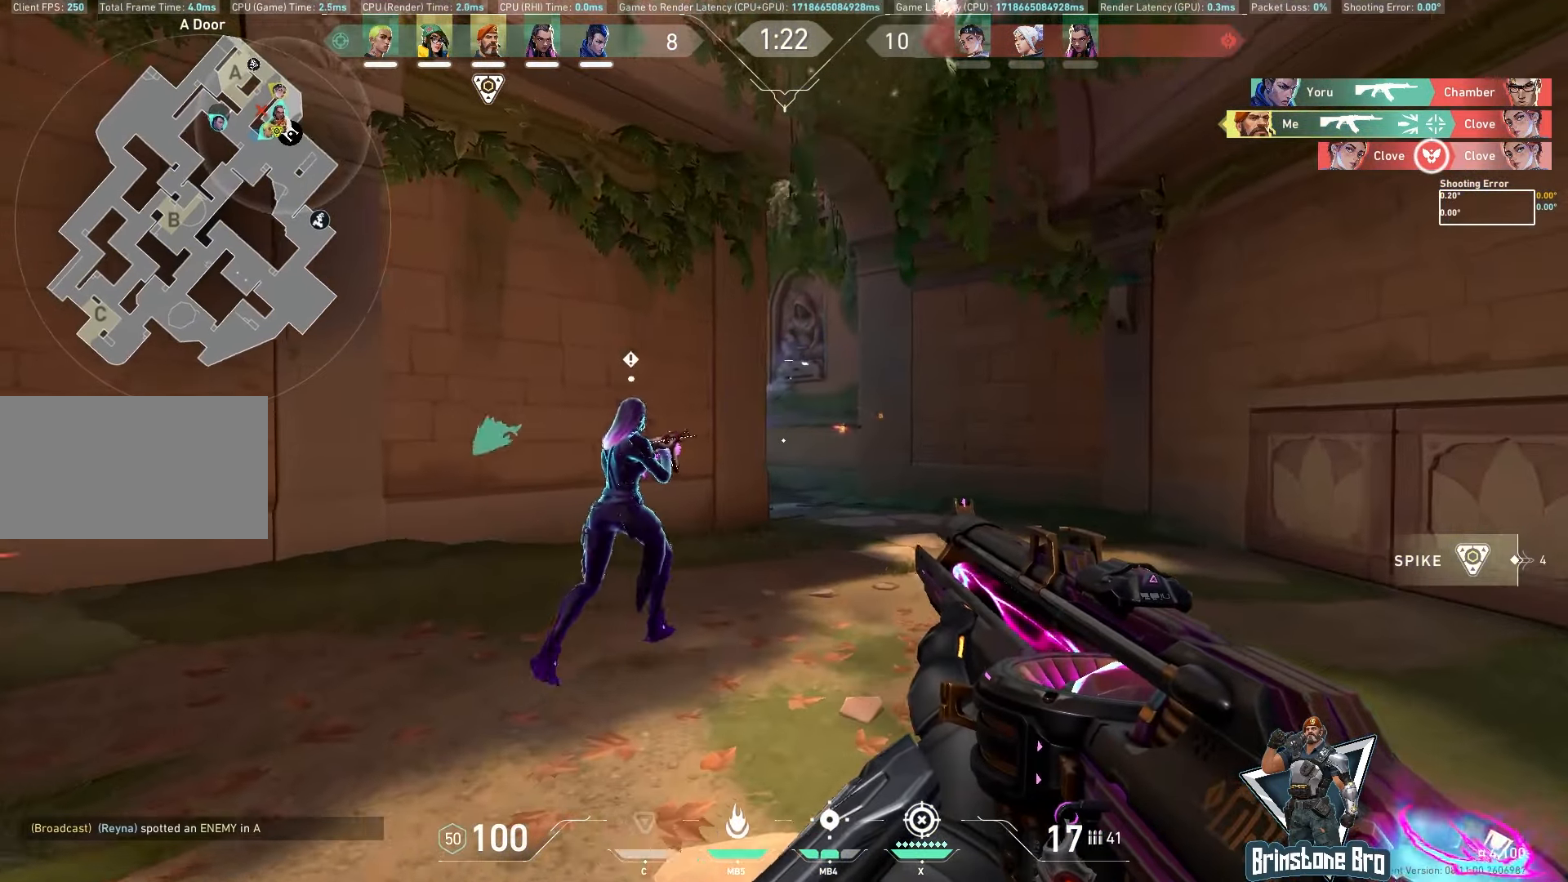
{"keys": ["w"], "mouse": [], "events": [[83, "d", "up"]]}
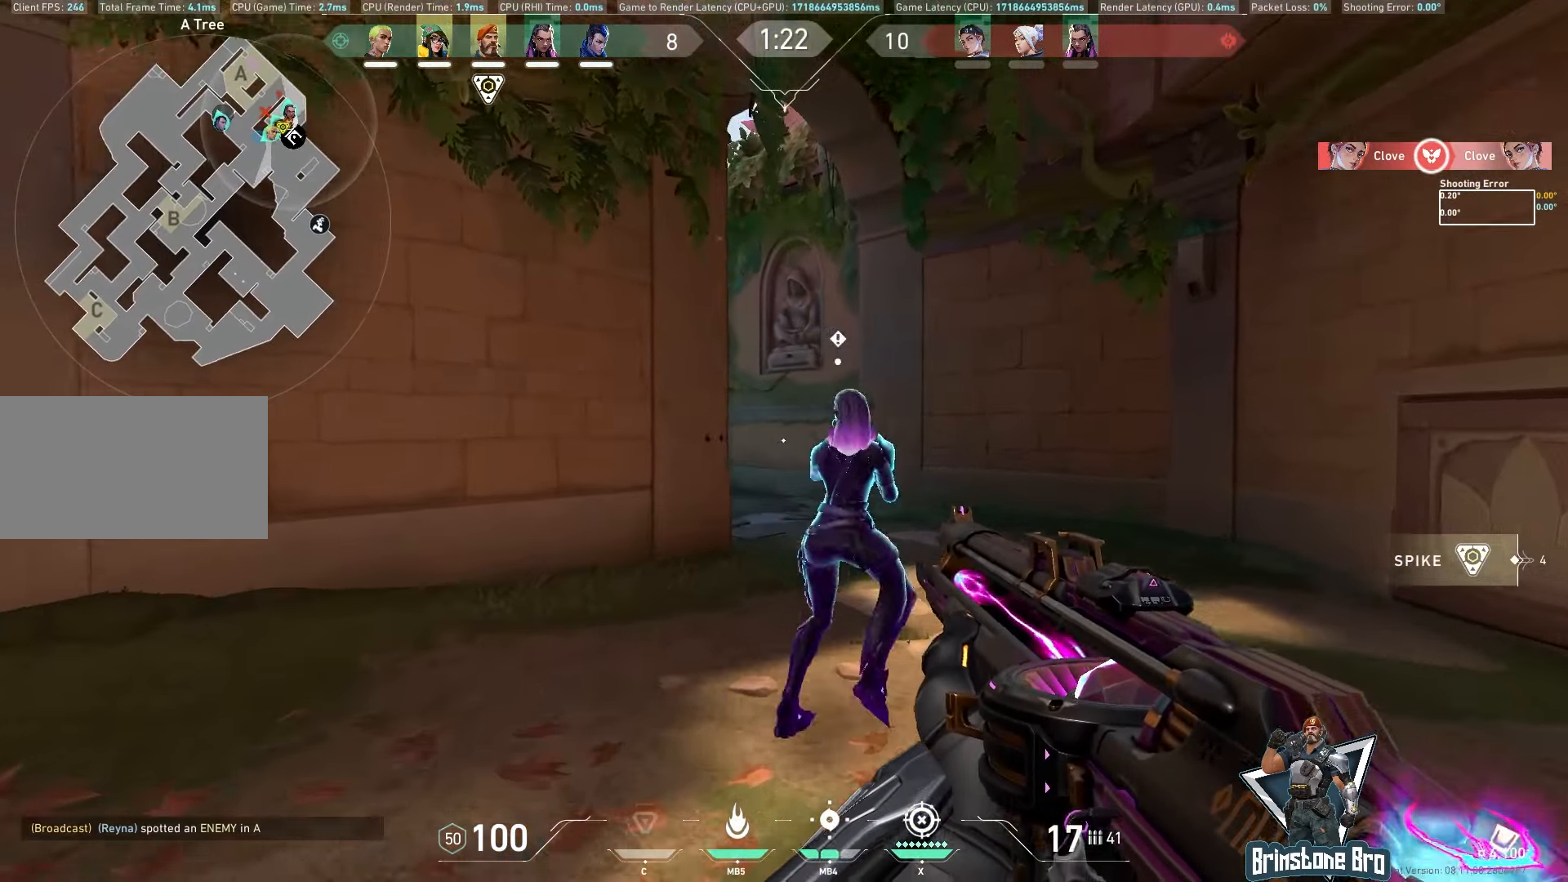
{"keys": ["a", "w"], "mouse": [], "events": [[117, "mouse_mb5", "down"], [183, "a", "down"], [217, "mouse_mb5", "up"]]}
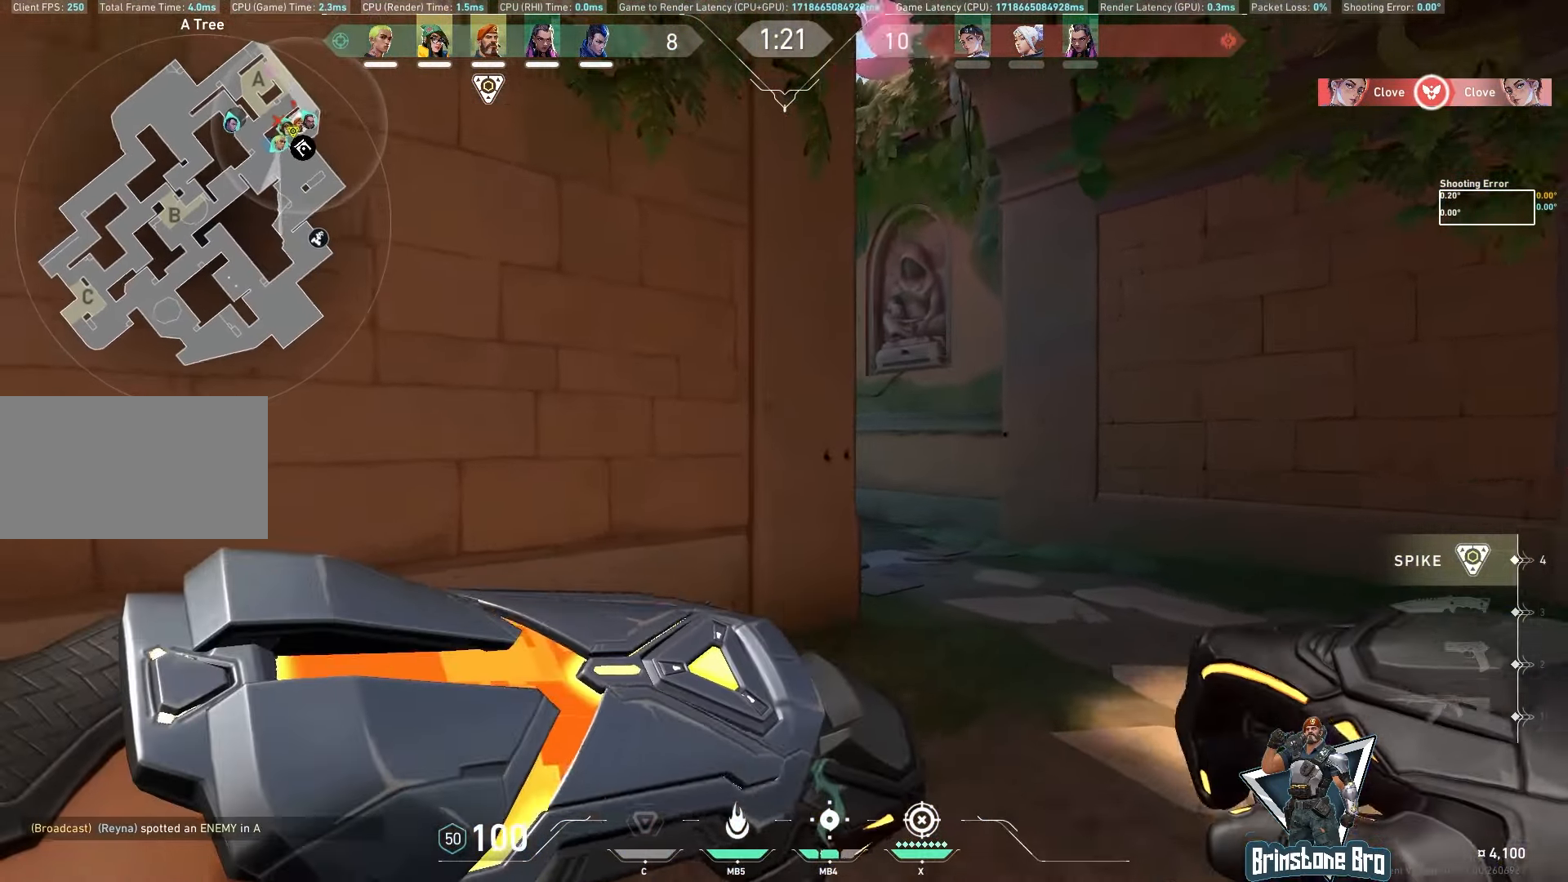
{"keys": ["w"], "mouse": [], "events": [[417, "a", "up"]]}
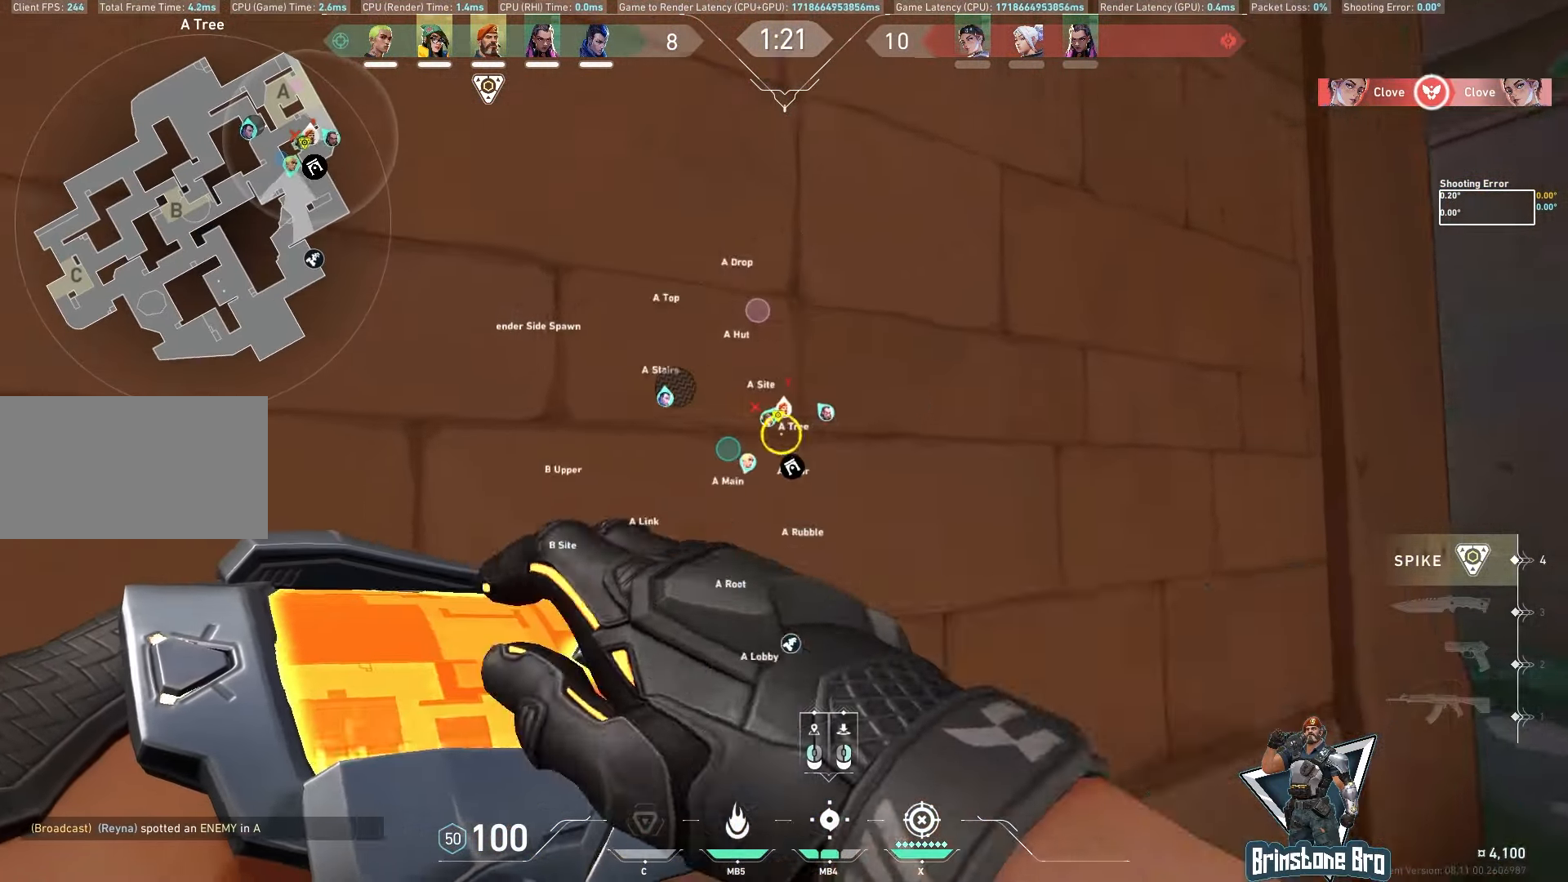
{"keys": [], "mouse": [], "events": [[83, "a", "down"], [183, "a", "up"], [200, "w", "up"]]}
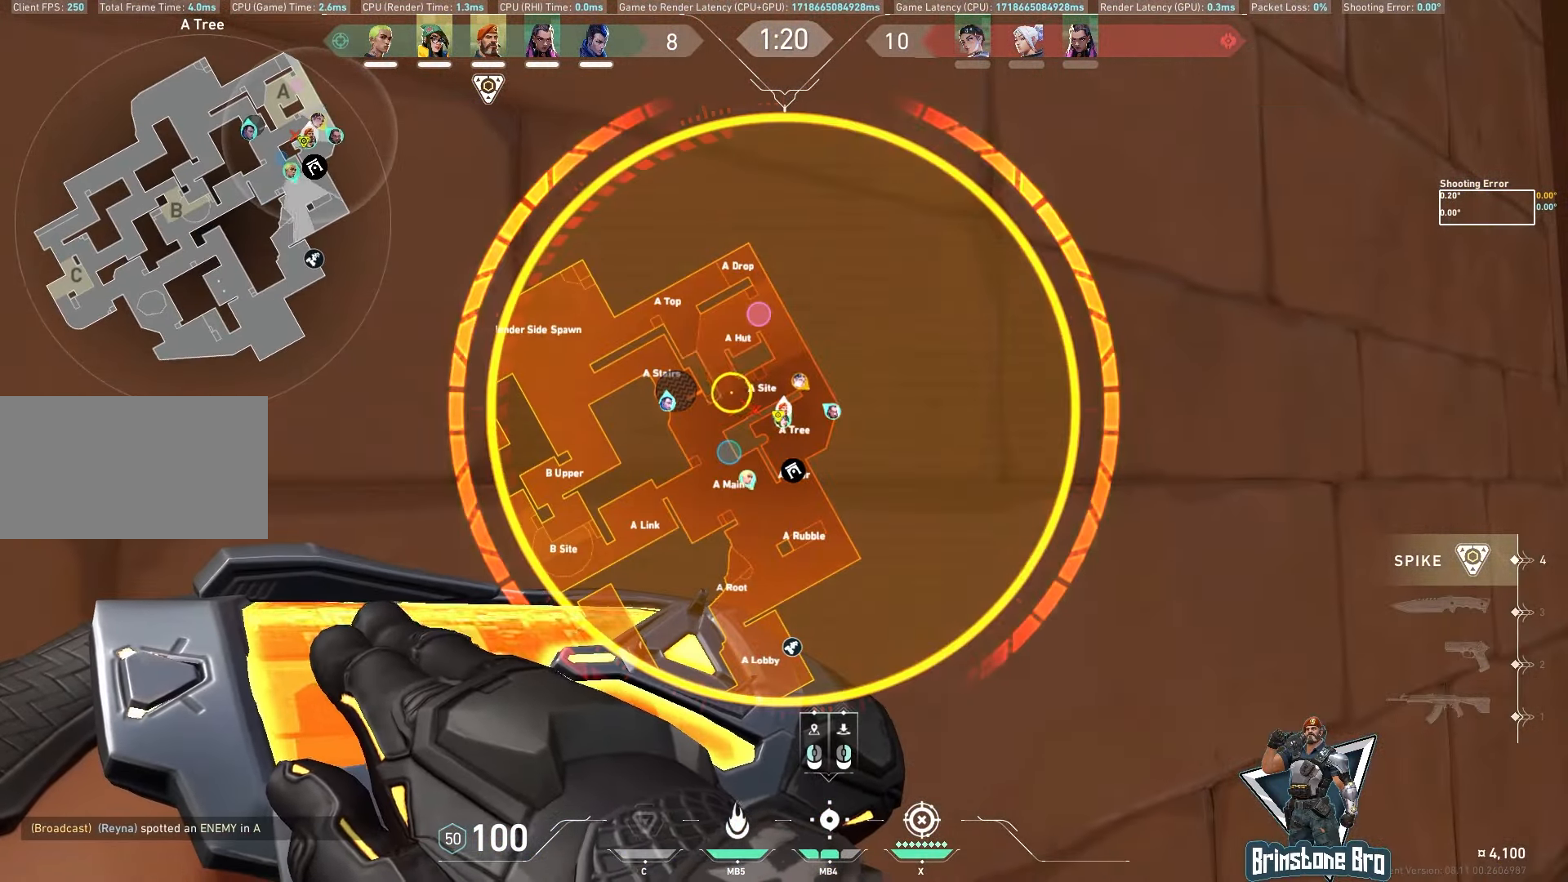
{"keys": [], "mouse": [], "events": []}
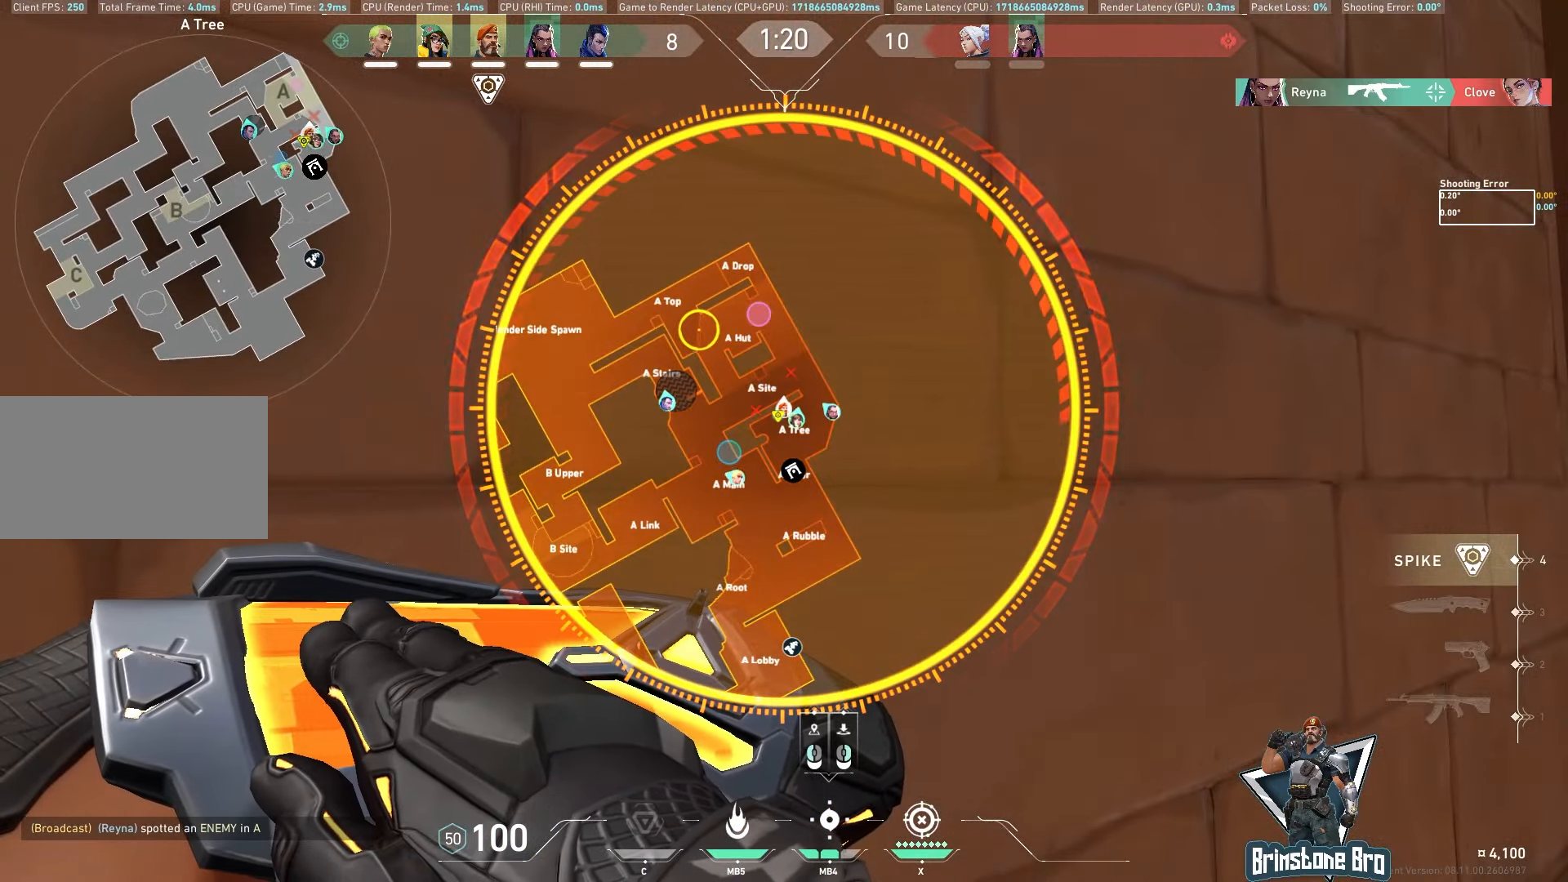
{"keys": ["d"], "mouse": [], "events": [[117, "mouse_left", "down"], [167, "mouse_right", "down"], [250, "mouse_left", "up"], [283, "mouse_right", "up"], [333, "d", "down"]]}
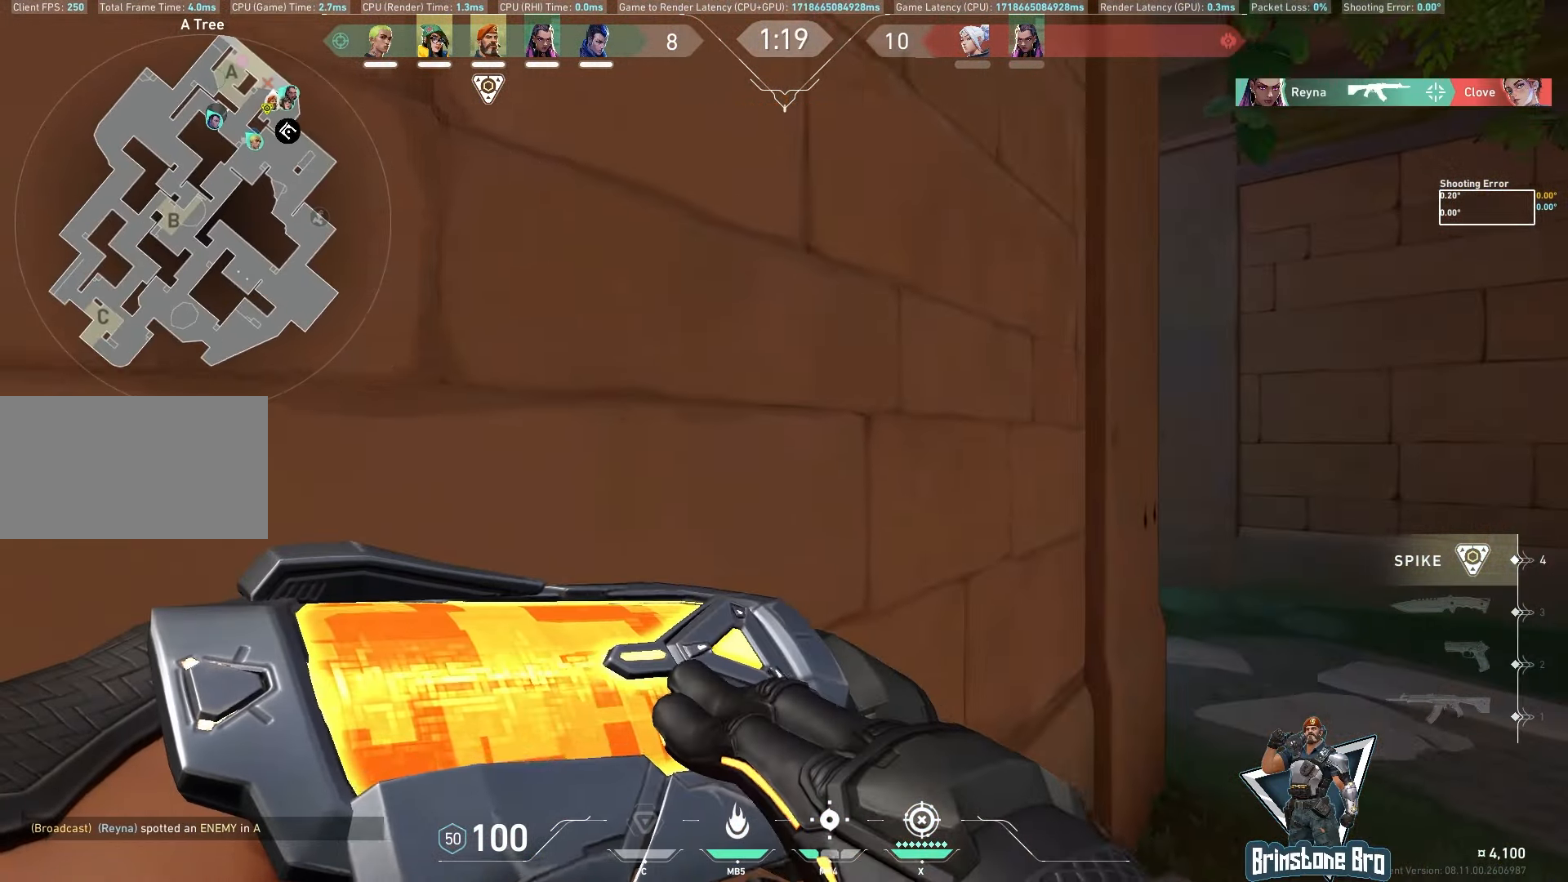
{"keys": [], "mouse": [], "events": [[483, "d", "up"]]}
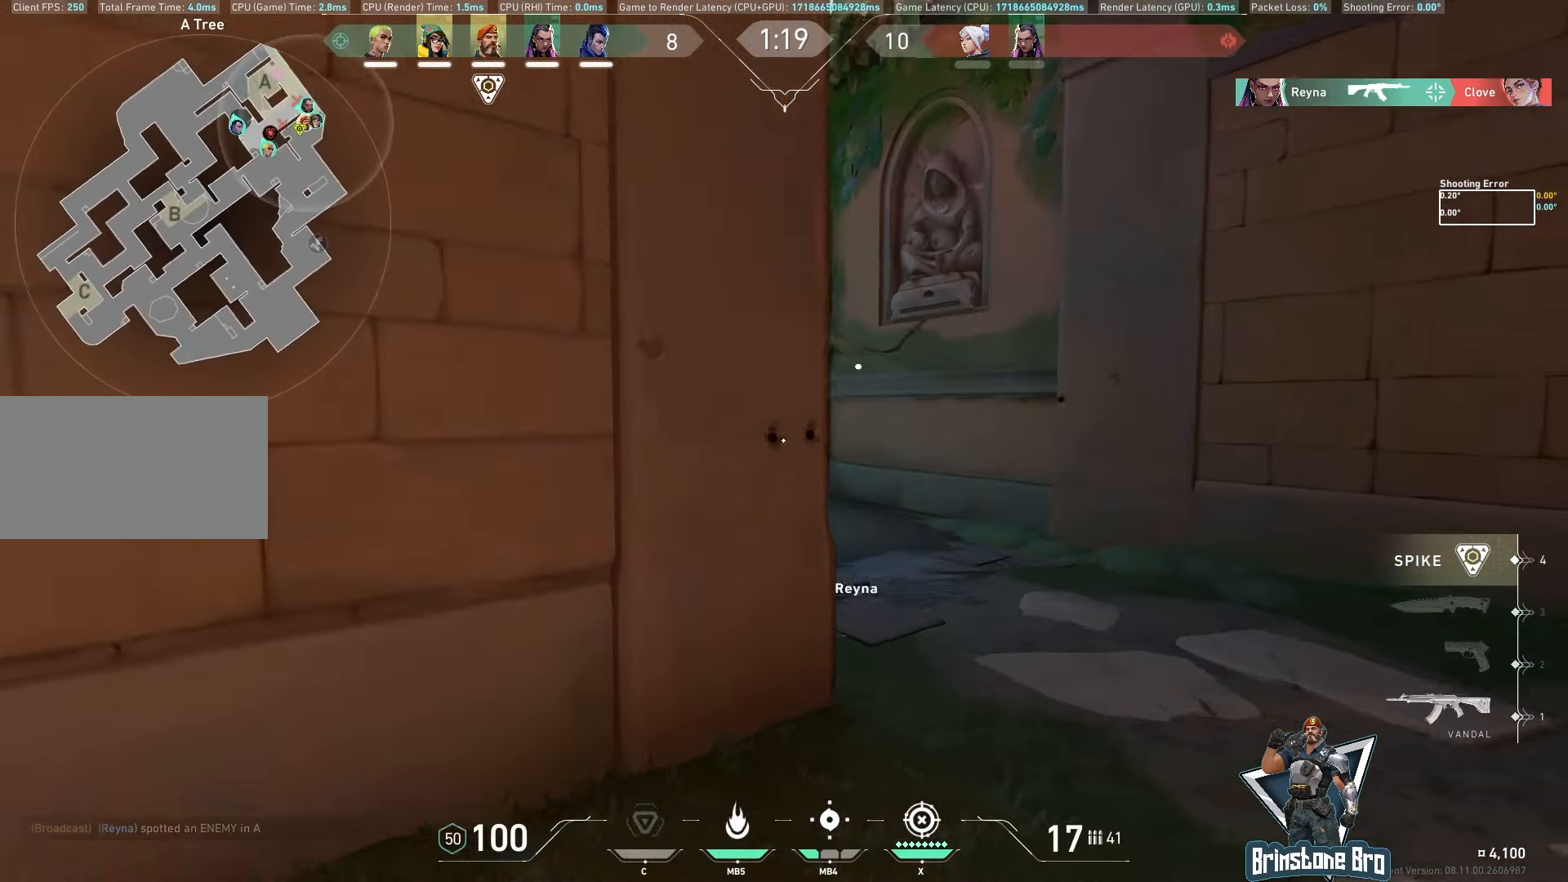
{"keys": ["d"], "mouse": [], "events": [[50, "d", "down"], [217, "d", "up"], [350, "mouse_mb4", "down"], [367, "d", "down"], [467, "mouse_mb4", "up"]]}
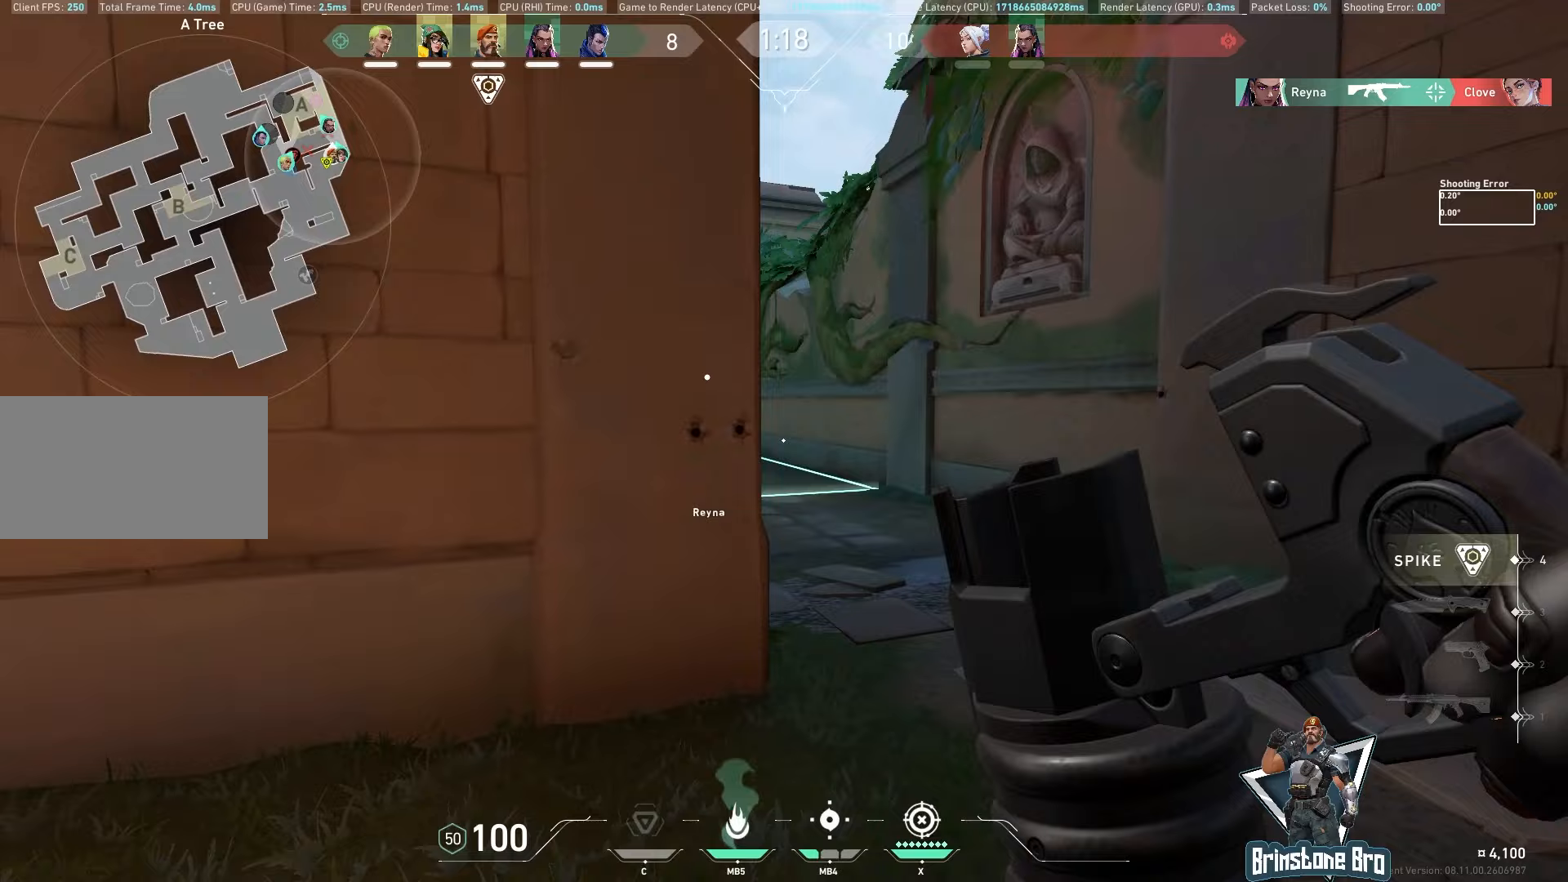
{"keys": [], "mouse": [], "events": [[250, "d", "up"]]}
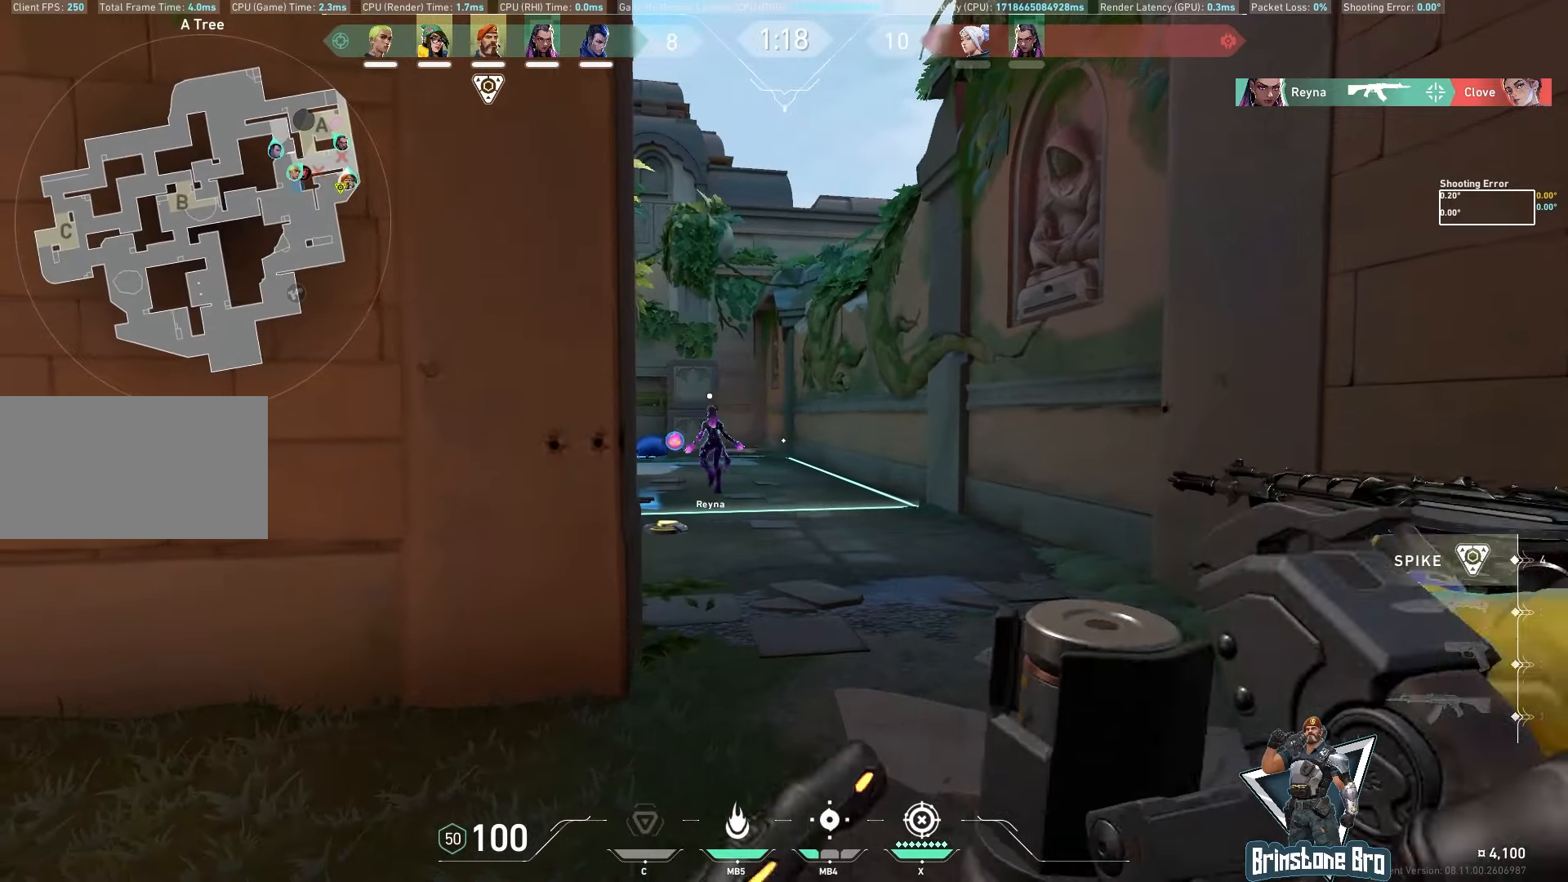
{"keys": ["w"], "mouse": [], "events": [[383, "w", "down"]]}
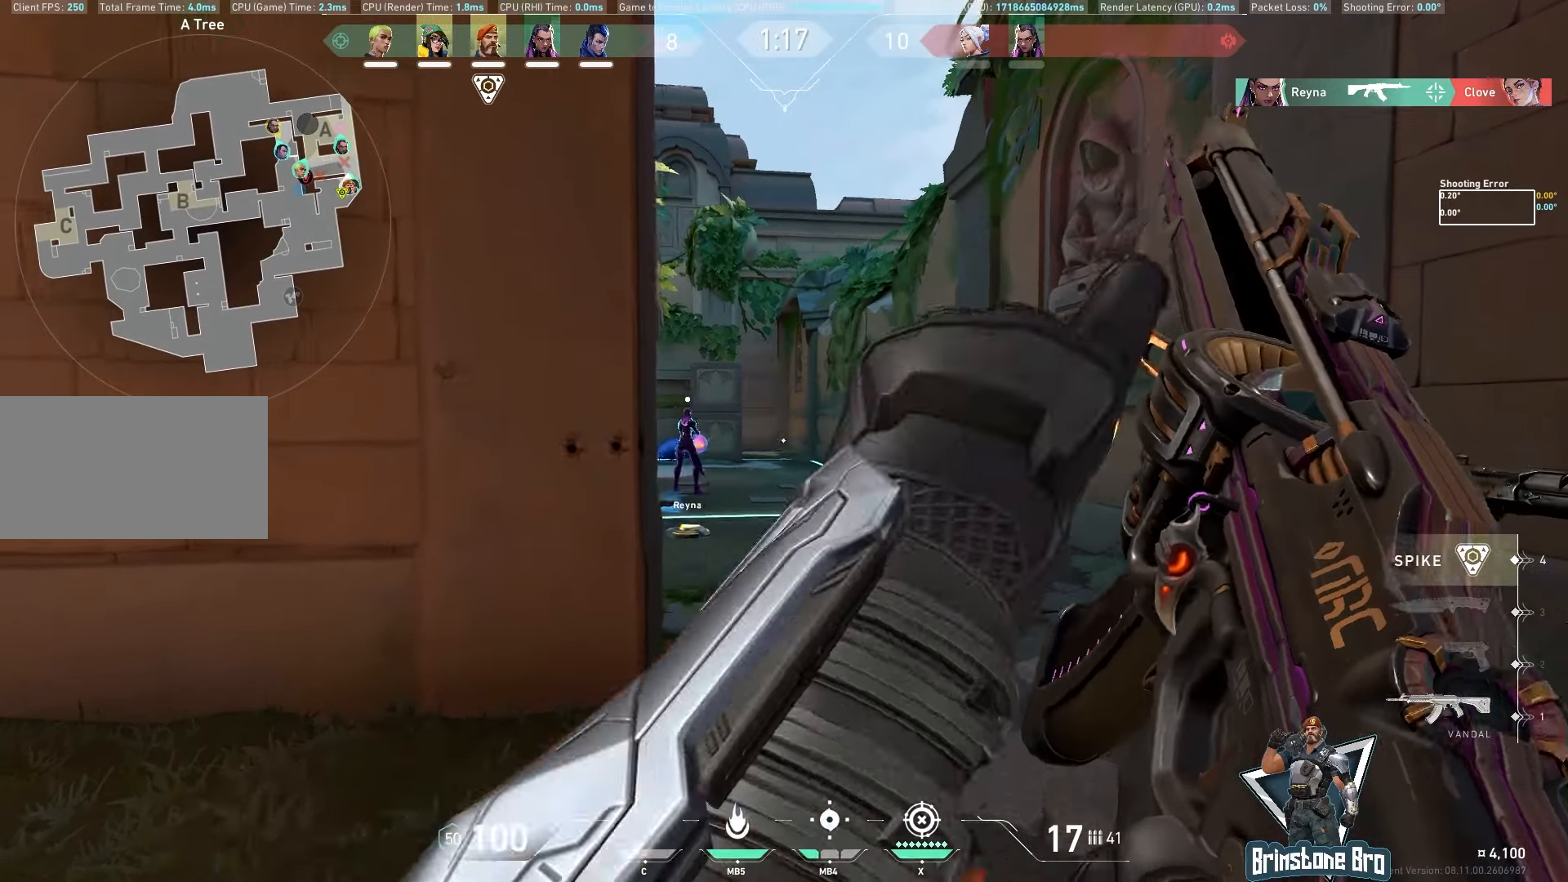
{"keys": ["w"], "mouse": [], "events": [[217, "d", "down"], [483, "d", "up"]]}
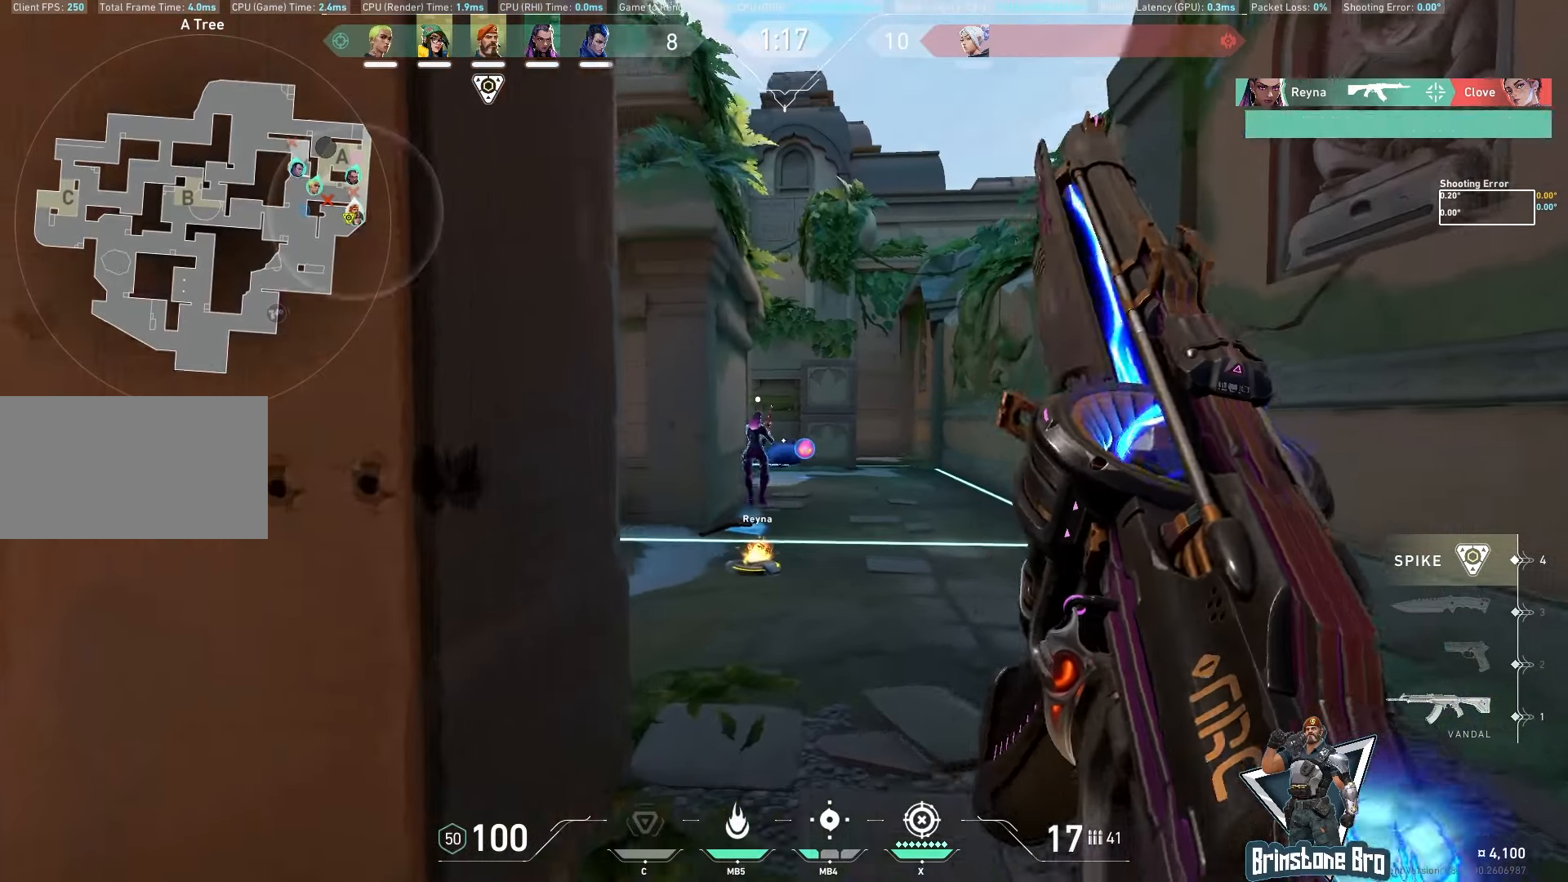
{"keys": ["d", "w"], "mouse": [], "events": [[400, "d", "down"]]}
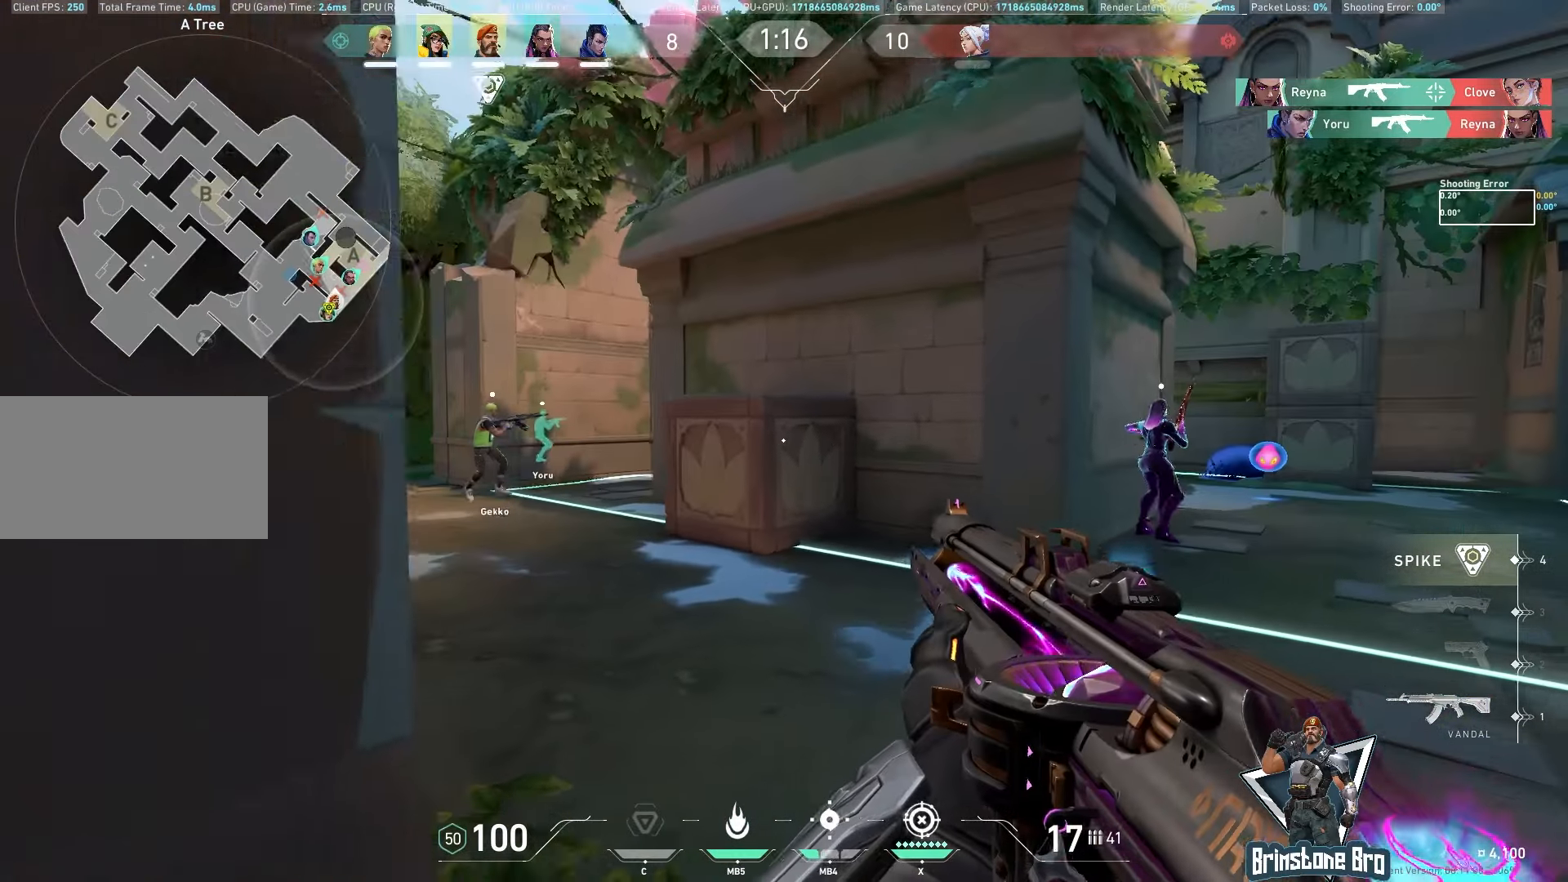
{"keys": ["a", "w"], "mouse": [], "events": [[250, "d", "up"], [350, "a", "down"]]}
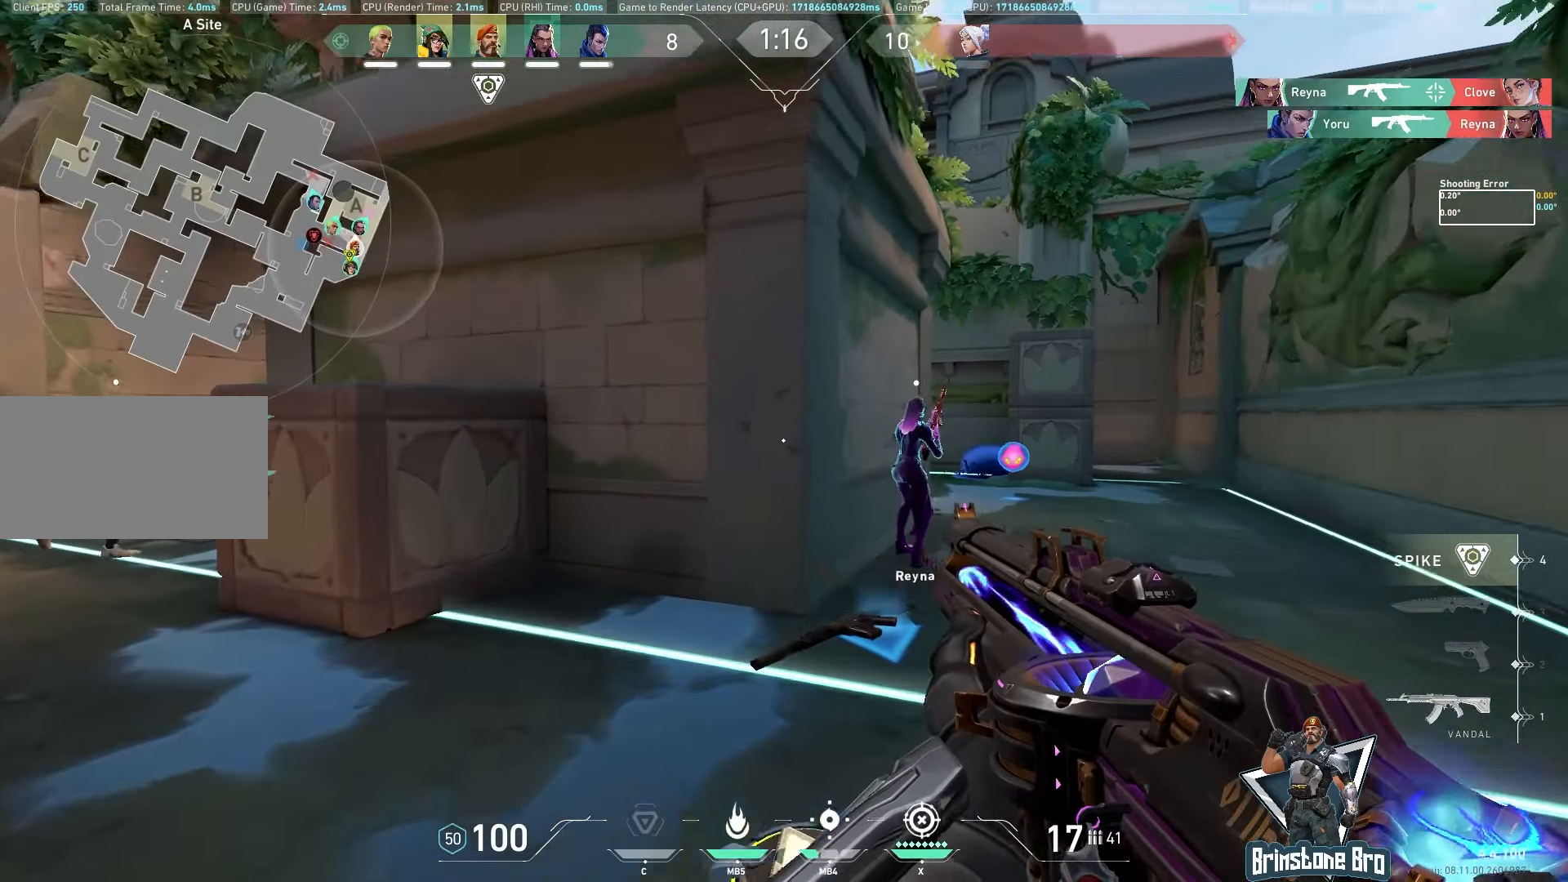
{"keys": ["w"], "mouse": [], "events": [[33, "a", "up"]]}